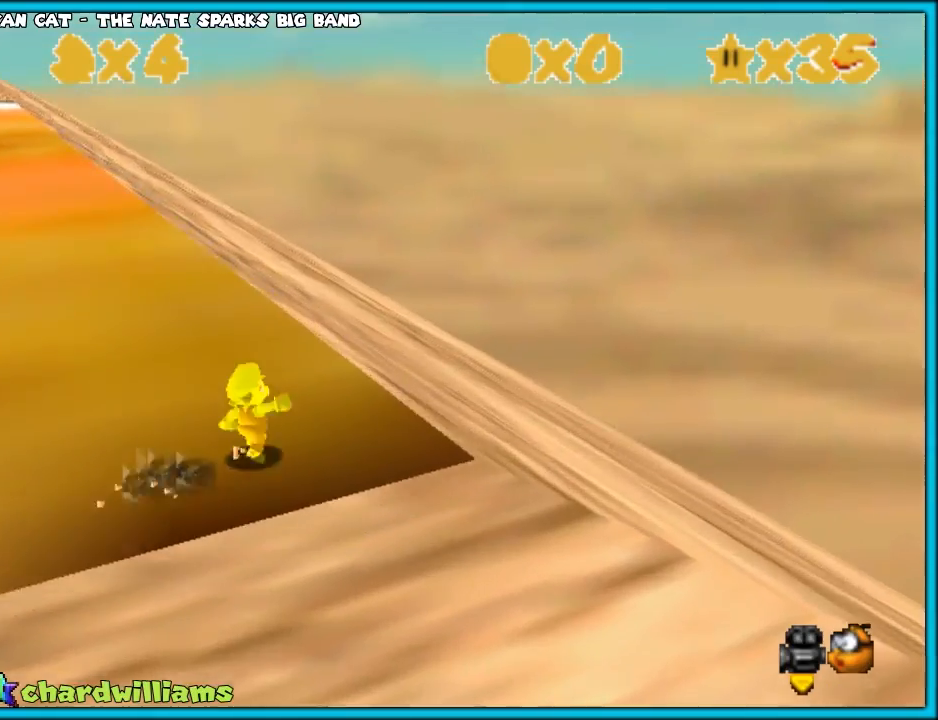
Gameplay with a controller; each line is a JSON object with the inputs held at the frame after it. "button_events" lists button changes between this image and that frame as [ms after this image, input, new state], when the widget could be followed in between (sticks are given only as held states). Not read: L3 R3.
{"buttons": [], "left_stick": "up-left", "button_events": [[267, "A", "down"], [400, "A", "up"]]}
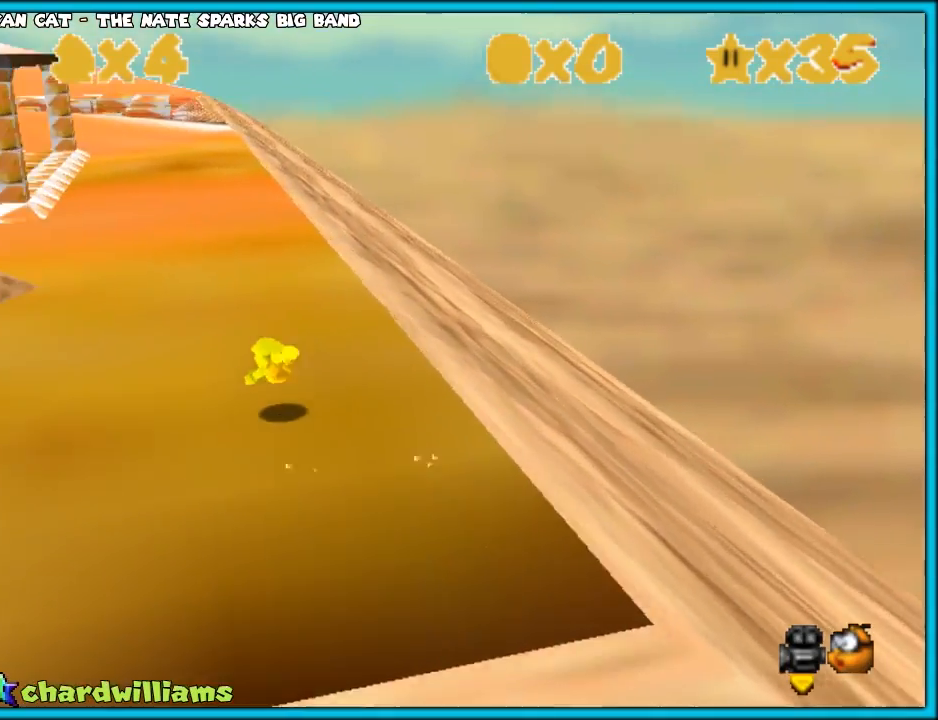
{"buttons": ["X"], "left_stick": "up", "button_events": [[150, "X", "down"], [183, "A", "down"], [267, "A", "up"], [283, "X", "up"], [383, "X", "down"]]}
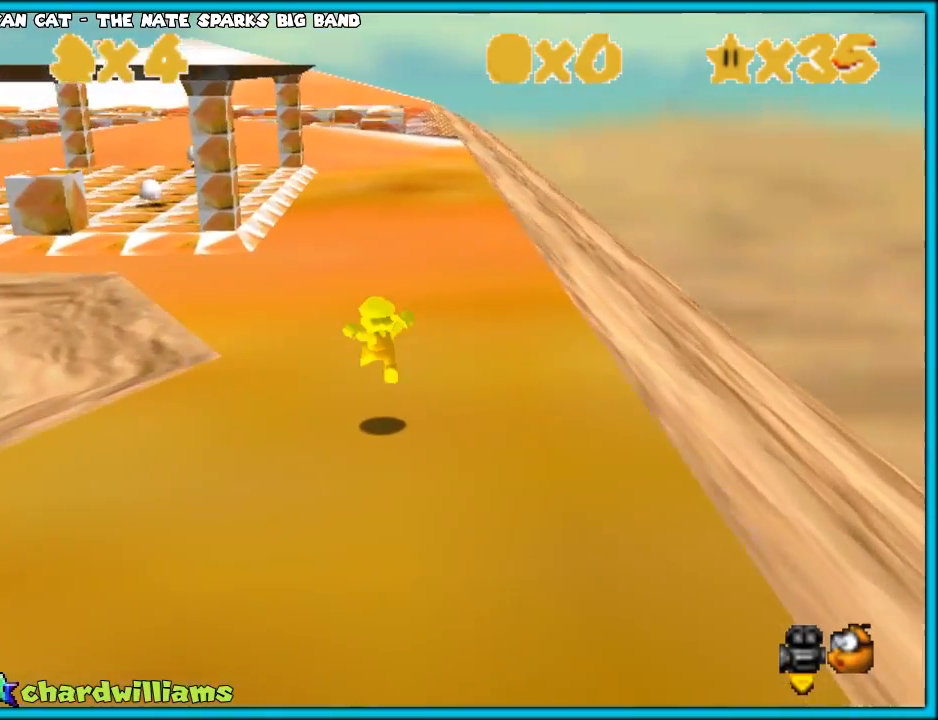
{"buttons": [], "left_stick": "up", "button_events": [[217, "A", "down"], [367, "A", "up"], [400, "X", "up"]]}
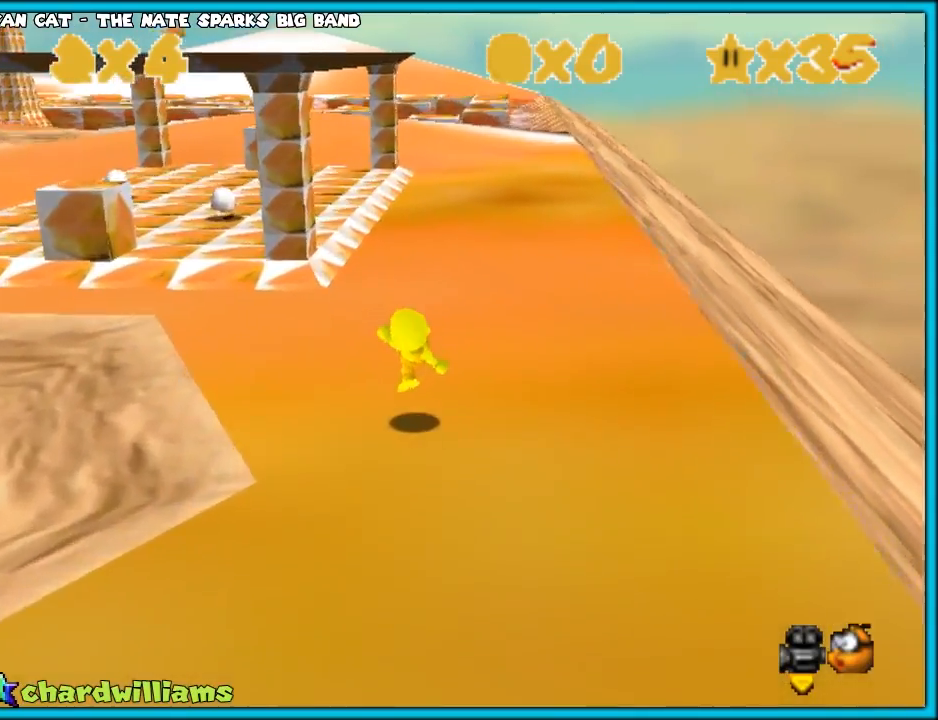
{"buttons": [], "left_stick": "up-left", "button_events": [[117, "X", "down"], [200, "X", "up"]]}
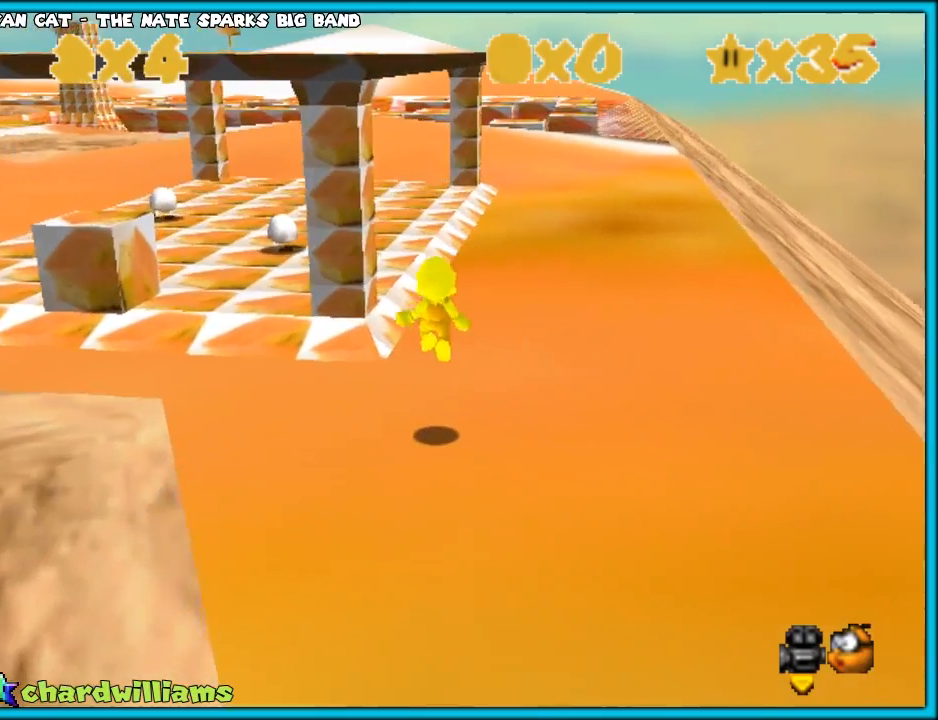
{"buttons": ["A", "X"], "left_stick": "up-left", "button_events": [[267, "X", "down"], [450, "A", "down"]]}
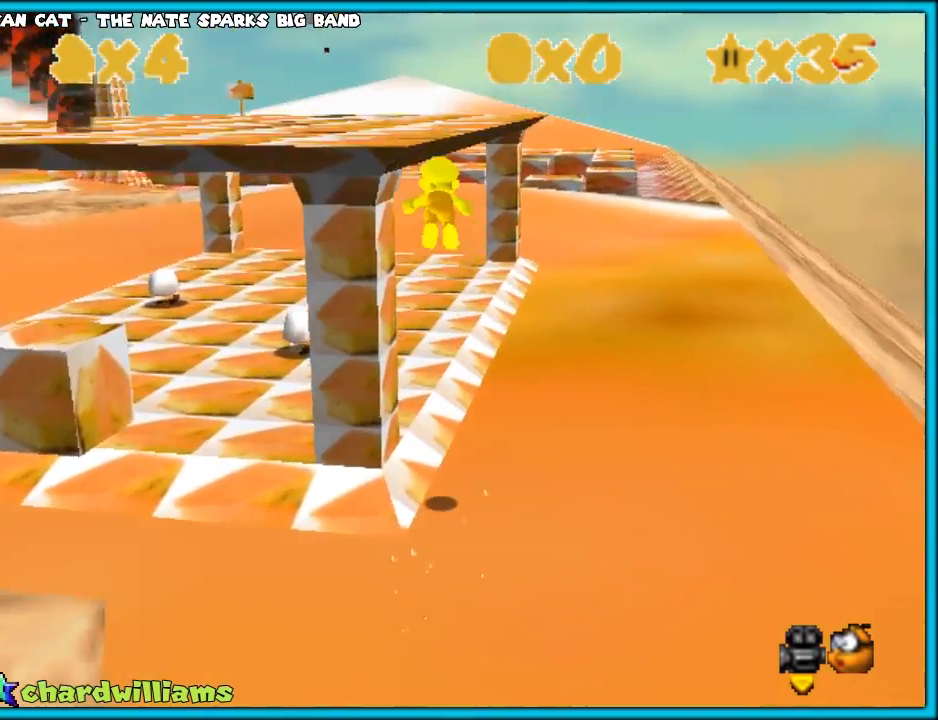
{"buttons": ["X"], "left_stick": "up", "button_events": [[50, "X", "up"], [100, "A", "up"], [300, "A", "down"], [383, "A", "up"], [383, "X", "down"]]}